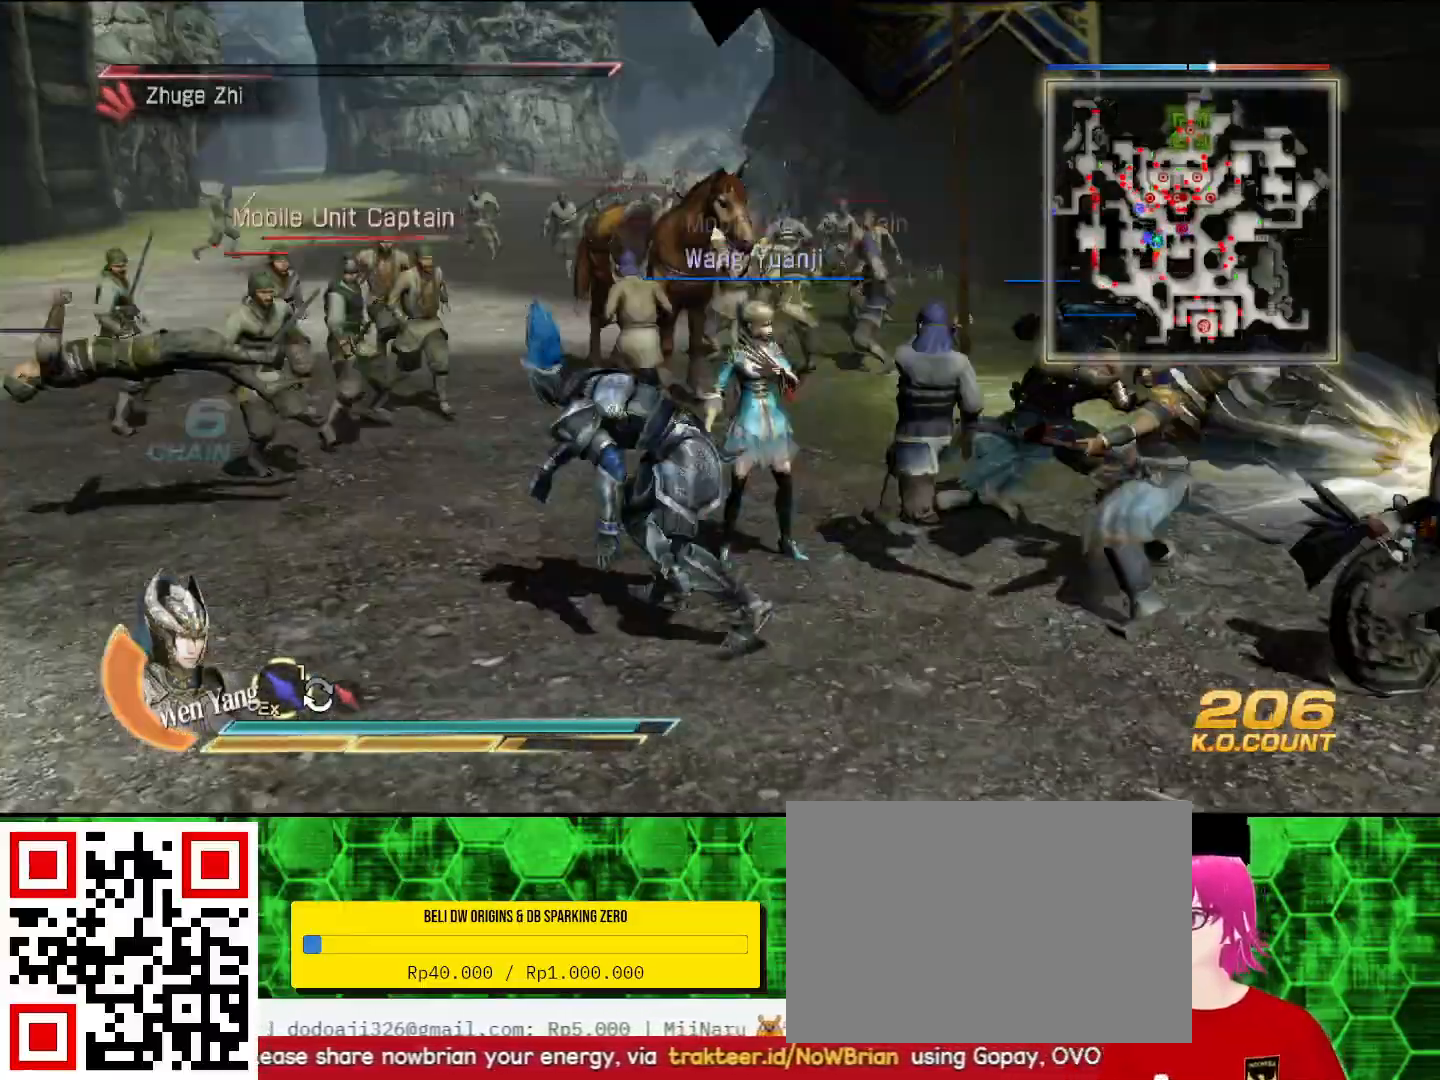
Gameplay with a controller (PlayStation layout); each line is a JSON object with the inputs held at the frame after it. "events" lists button and stick changes between this image and that frame as [ms after this image, input, new state], when the widget could be followed in between.
{"buttons": ["CIRCLE"], "left_stick": "up", "right_stick": "center", "events": [[133, "left_stick", "up"]]}
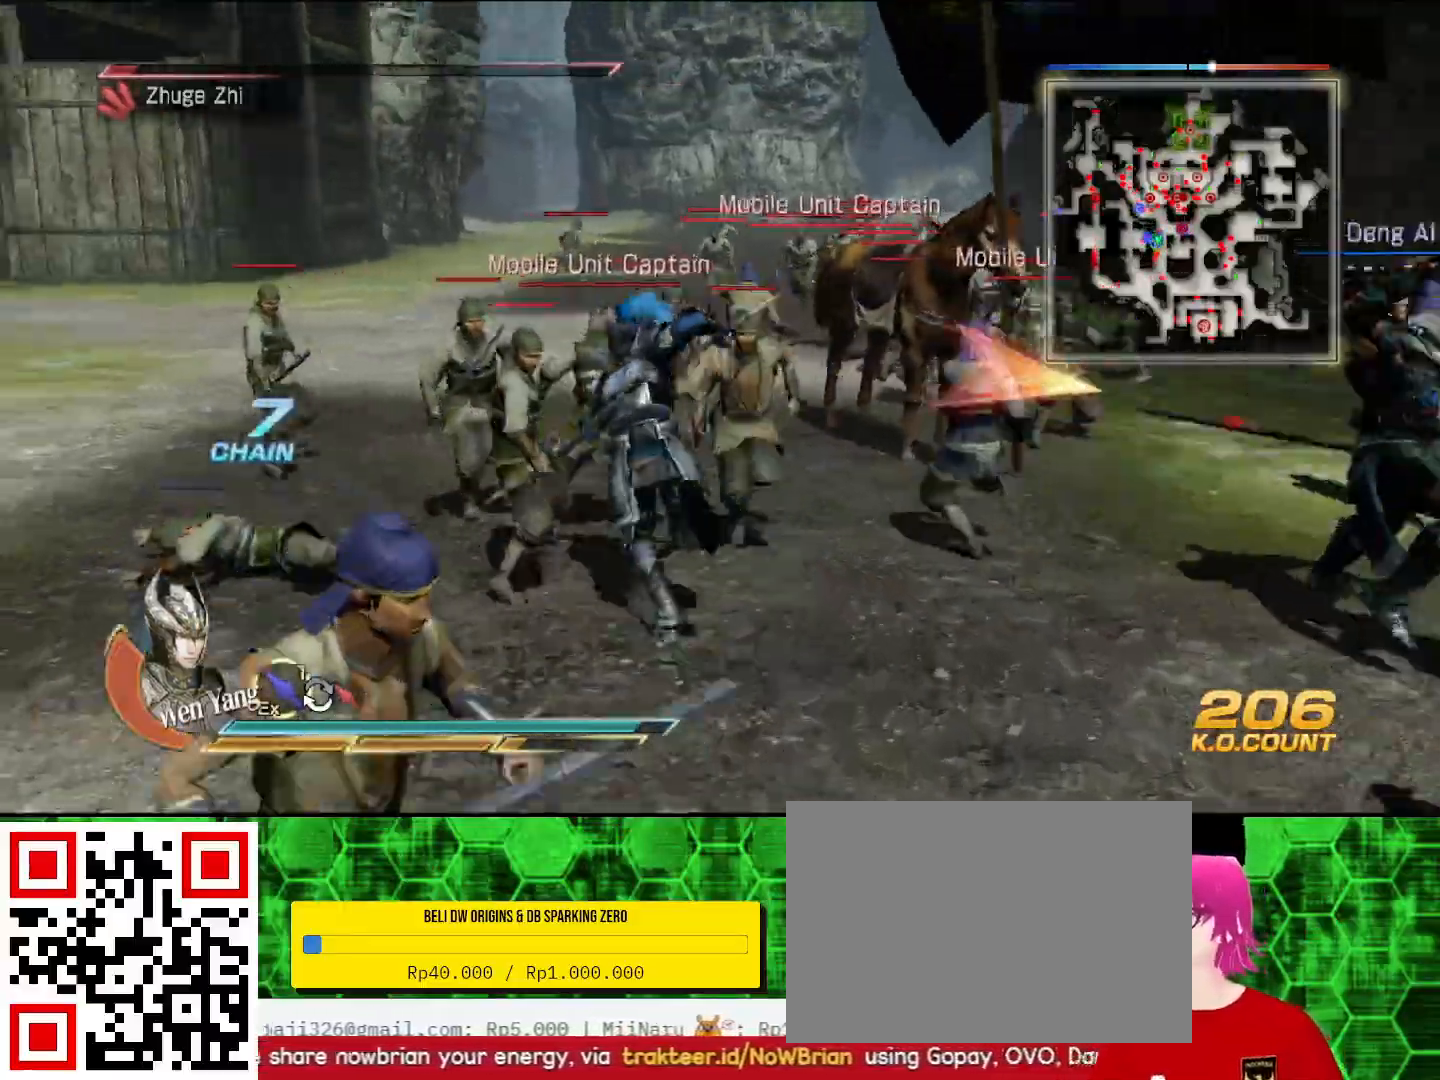
{"buttons": ["CIRCLE"], "left_stick": "up", "right_stick": "center", "events": [[67, "SQUARE", "down"], [67, "left_stick", "up-left"], [100, "SQUARE", "up"], [133, "SQUARE", "down"], [167, "SQUARE", "up"], [200, "left_stick", "up"], [267, "SQUARE", "down"], [300, "SQUARE", "up"], [467, "SQUARE", "down"], [500, "SQUARE", "up"]]}
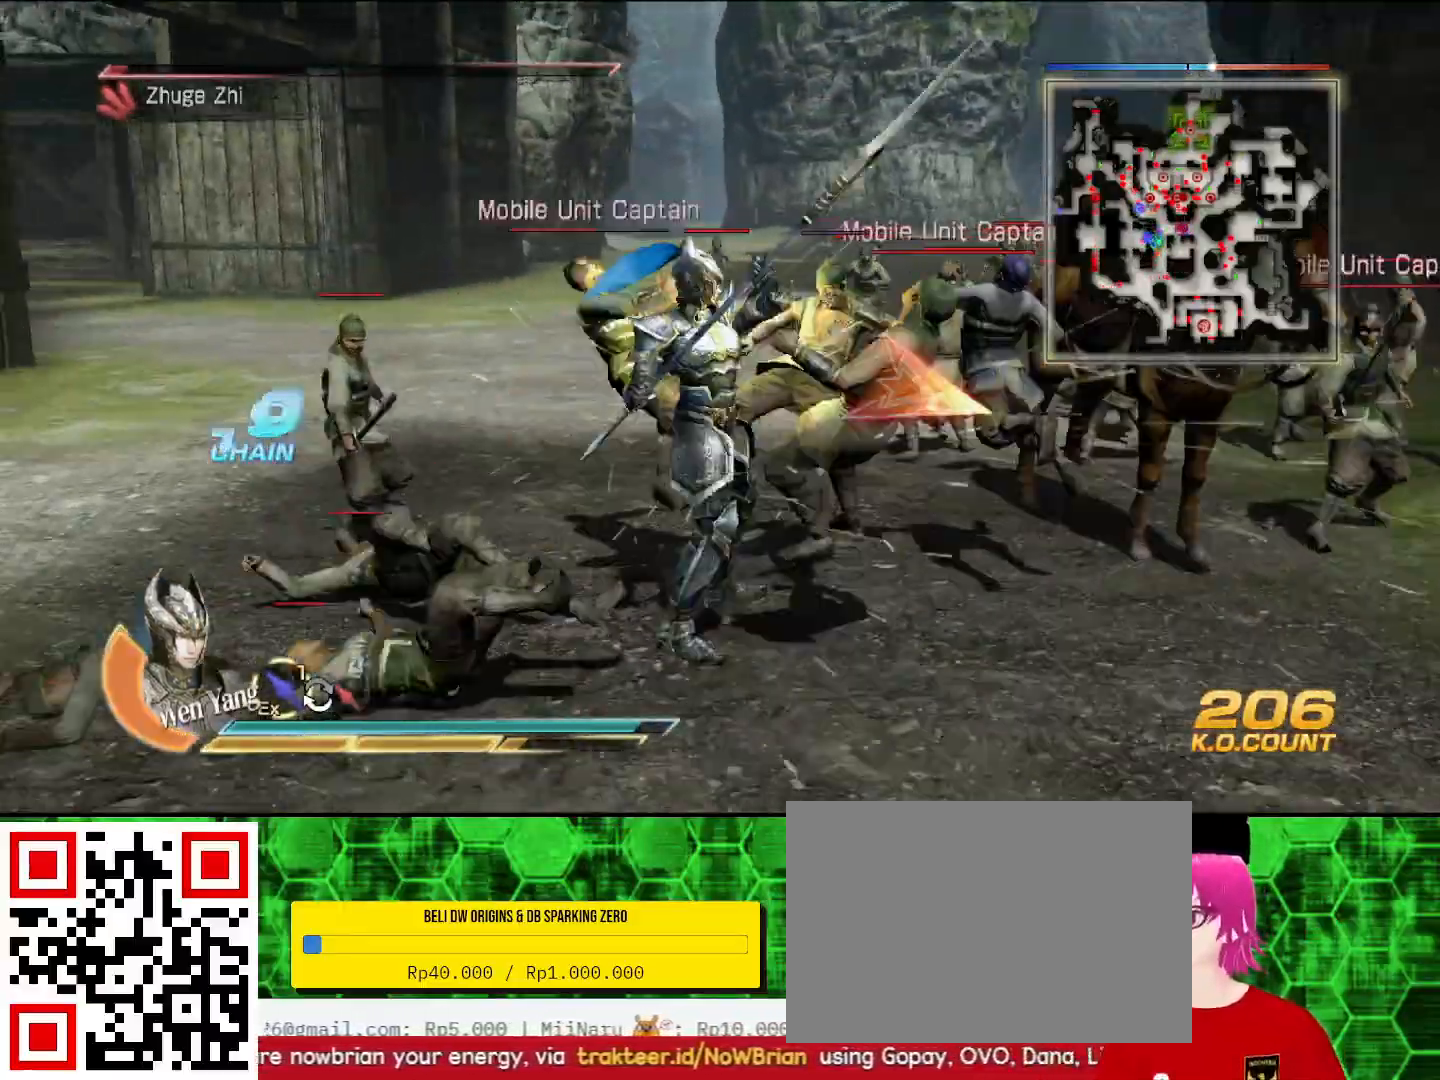
{"buttons": ["CIRCLE", "SQUARE"], "left_stick": "up-right", "right_stick": "center"}
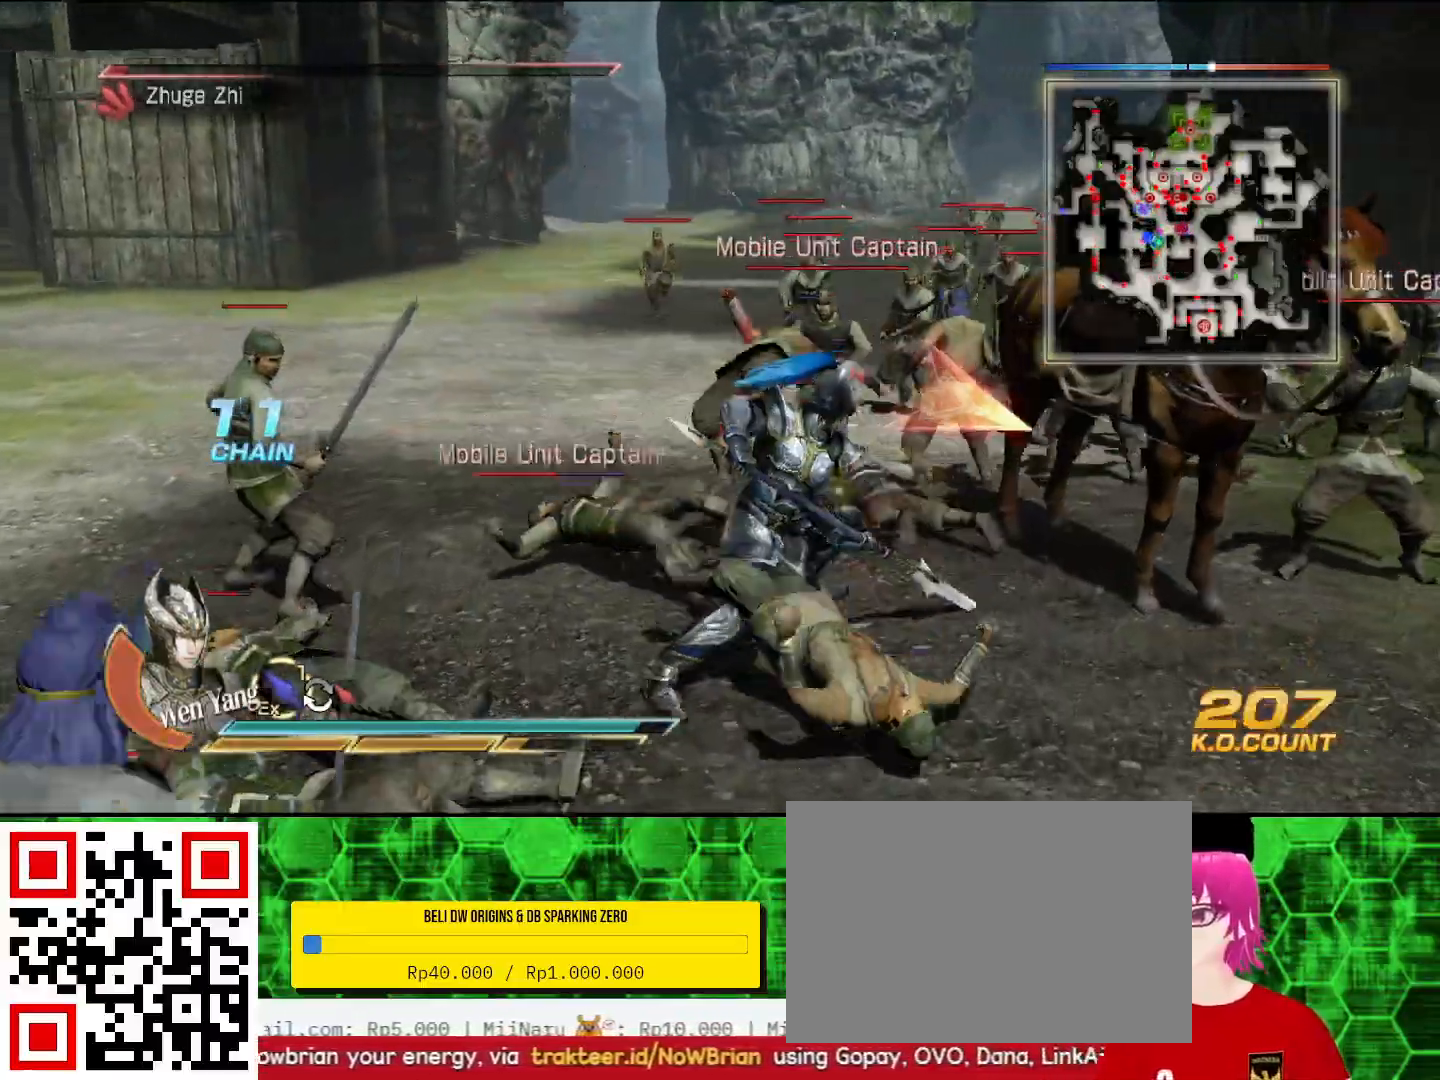
{"buttons": [], "left_stick": "up-right", "right_stick": "center", "events": [[33, "SQUARE", "up"], [67, "CIRCLE", "up"], [67, "SQUARE", "down"], [100, "SQUARE", "up"], [200, "SQUARE", "down"], [233, "SQUARE", "up"], [267, "SQUARE", "down"], [300, "SQUARE", "up"], [467, "SQUARE", "down"], [500, "SQUARE", "up"]]}
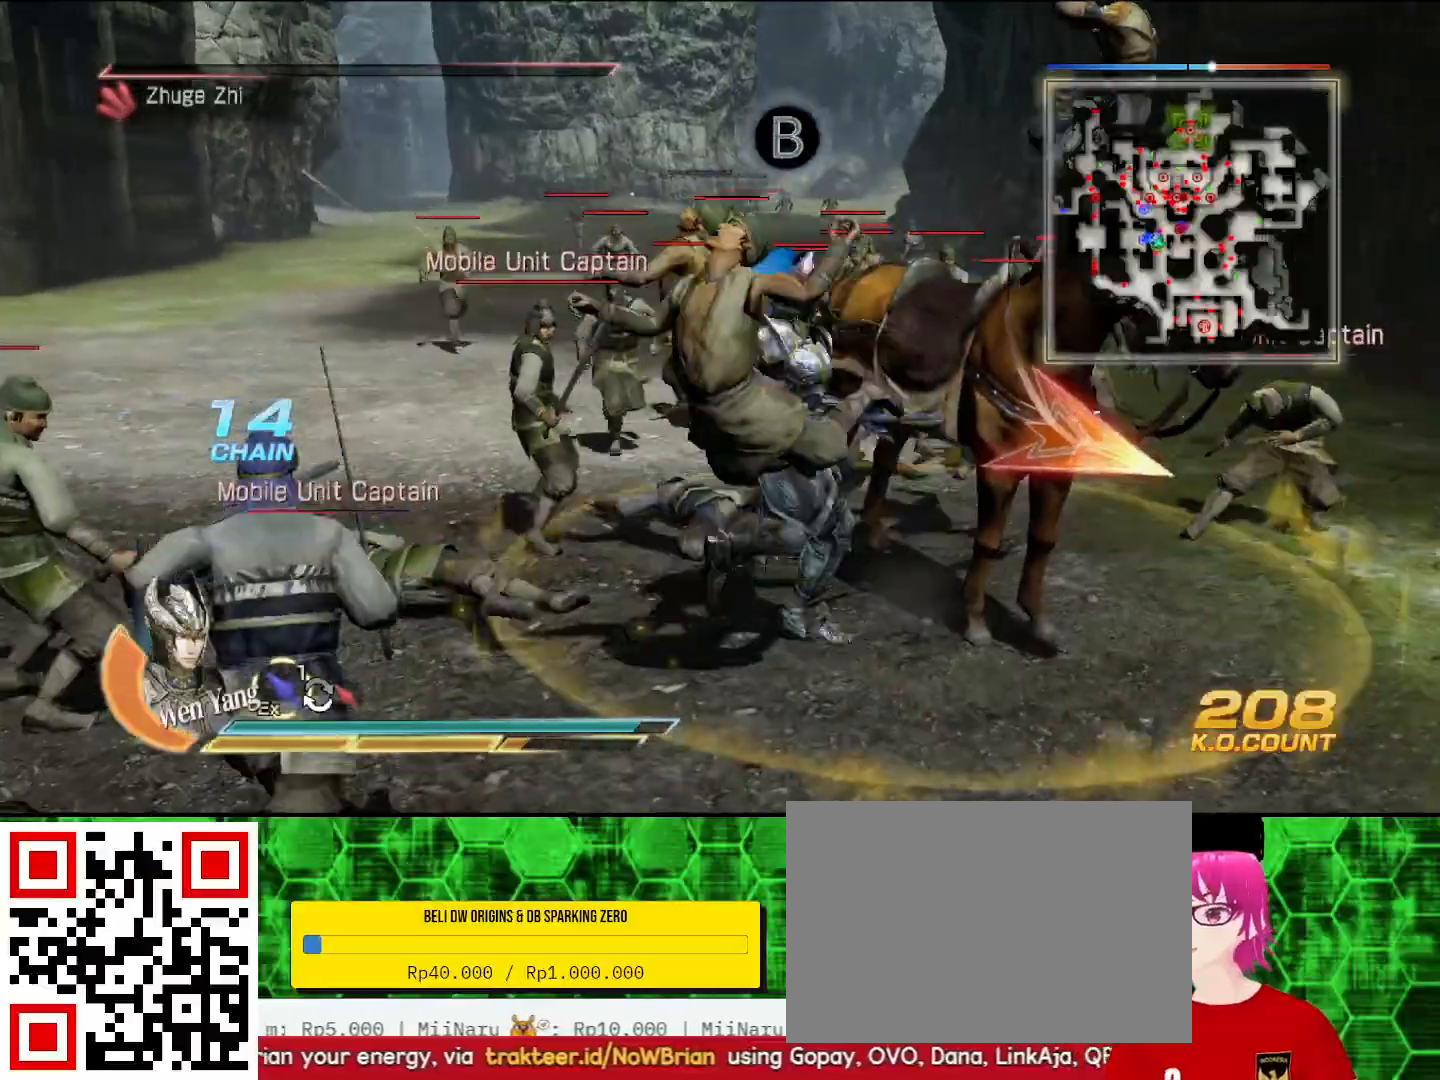
{"buttons": [], "left_stick": "up-right", "right_stick": "center", "events": [[167, "SQUARE", "down"], [200, "SQUARE", "up"], [233, "SQUARE", "down"], [267, "SQUARE", "up"], [367, "SQUARE", "down"], [400, "SQUARE", "up"], [433, "SQUARE", "down"], [467, "SQUARE", "up"]]}
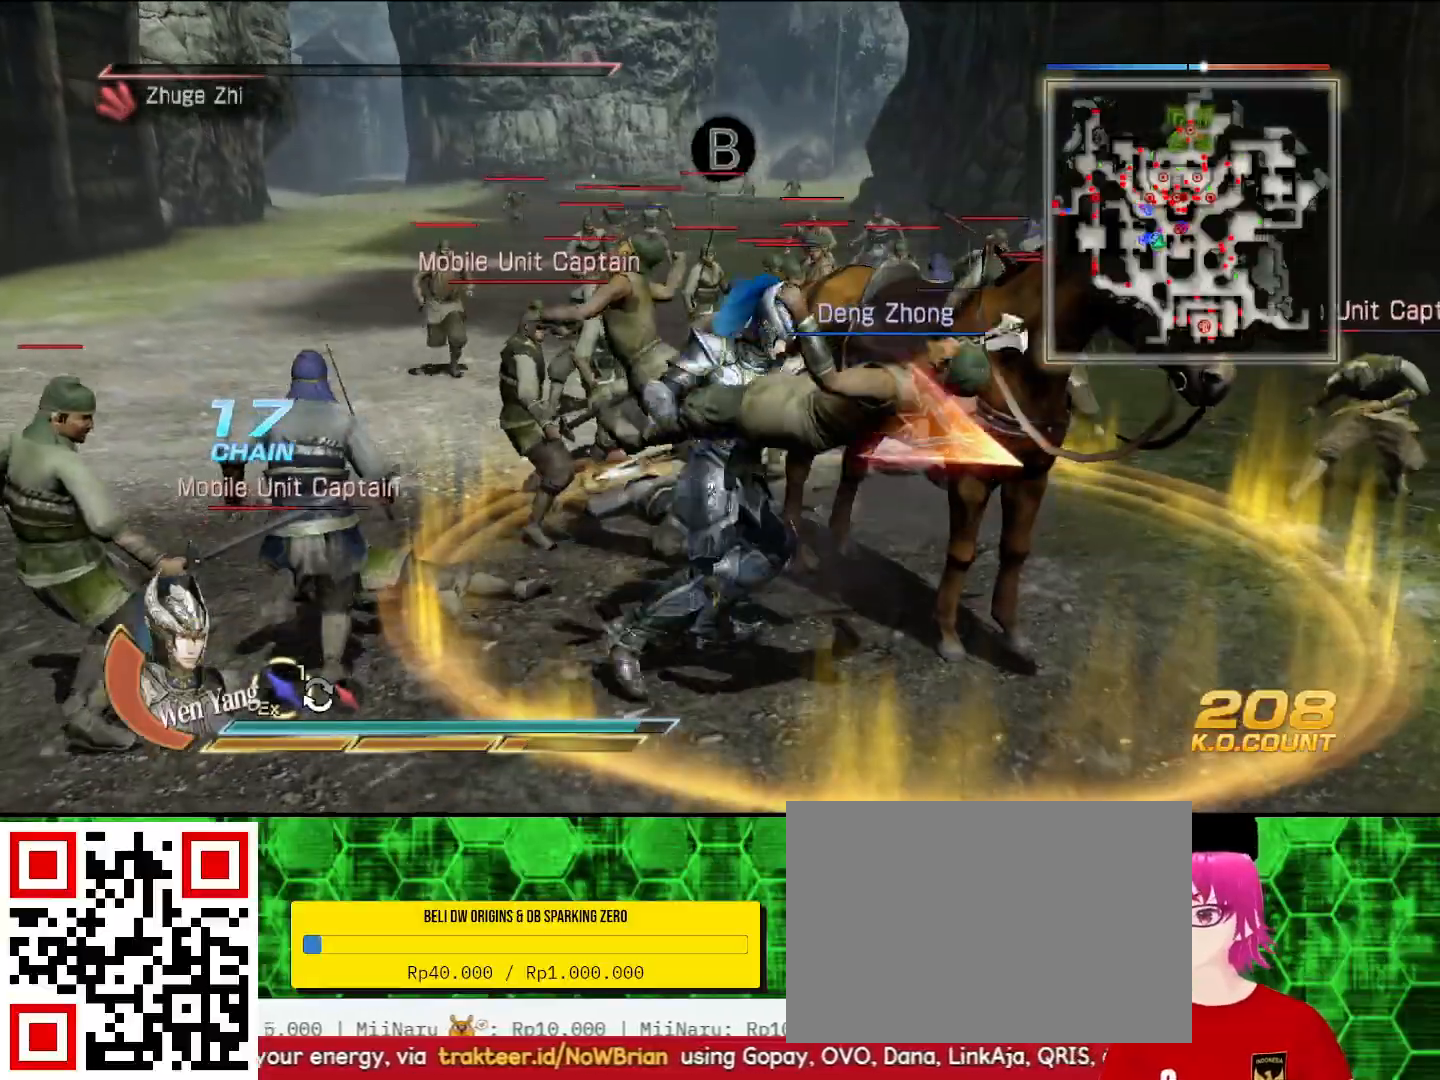
{"buttons": [], "left_stick": "up-right", "right_stick": "center", "events": [[67, "SQUARE", "down"], [100, "SQUARE", "up"], [133, "SQUARE", "down"], [167, "SQUARE", "up"], [333, "SQUARE", "down"], [367, "SQUARE", "up"]]}
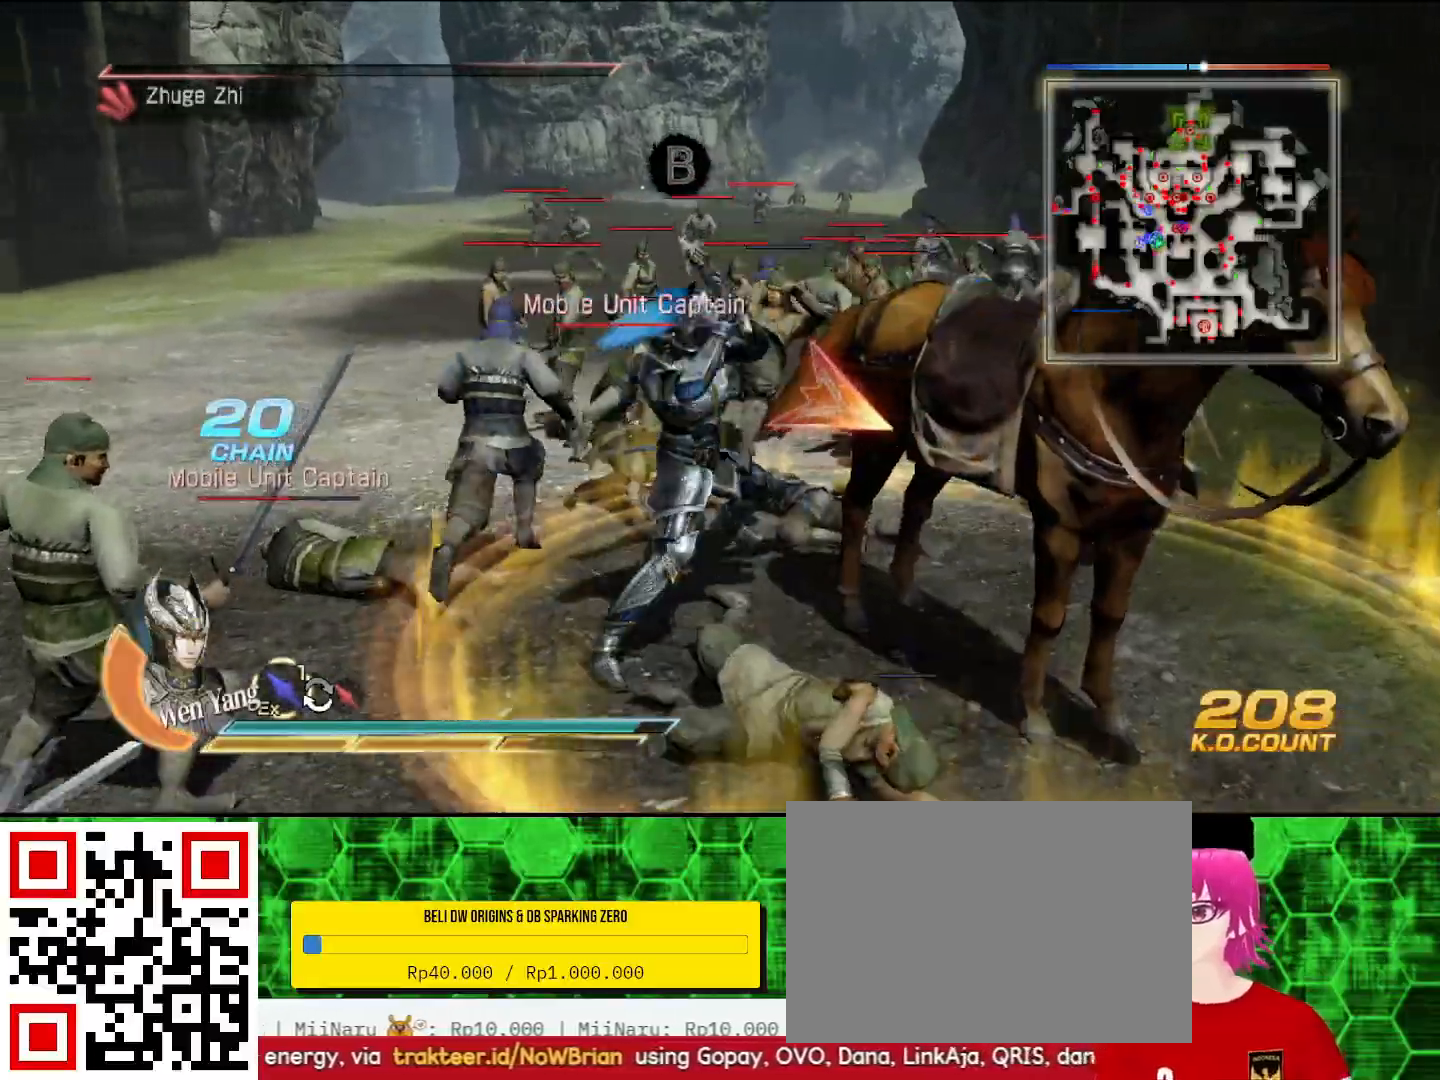
{"buttons": [], "left_stick": "right", "right_stick": "center", "events": [[33, "SQUARE", "down"], [67, "SQUARE", "up"], [133, "left_stick", "right"], [333, "R1", "down"], [433, "R1", "up"]]}
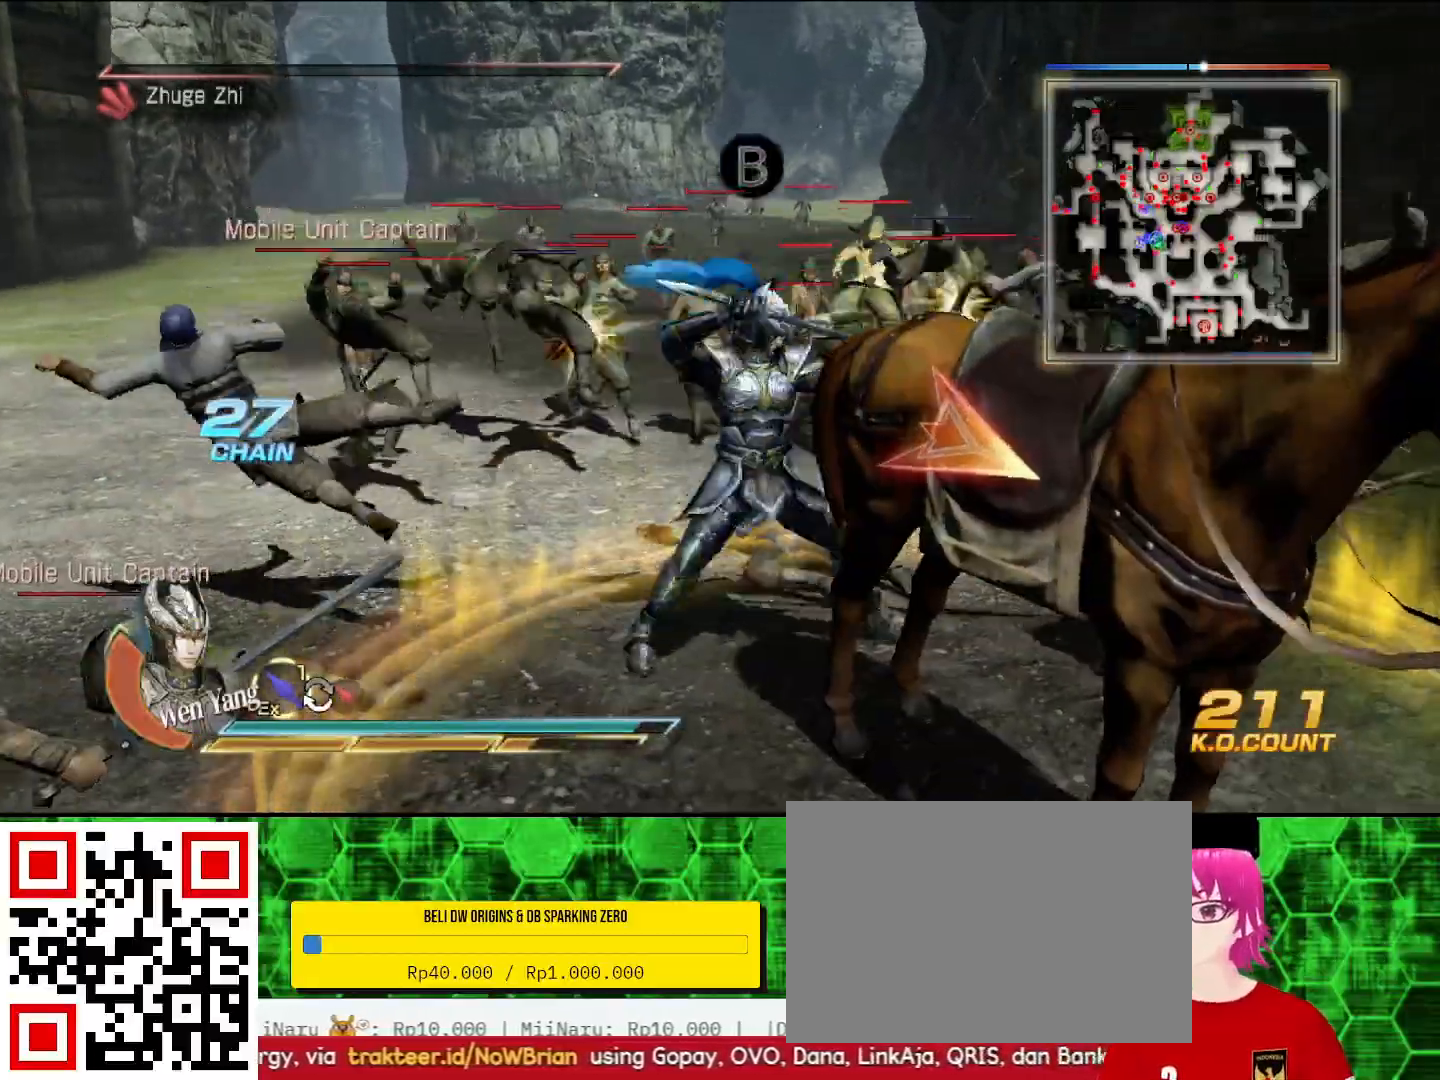
{"buttons": [], "left_stick": "right", "right_stick": "center", "events": [[433, "SQUARE", "down"], [467, "SQUARE", "up"]]}
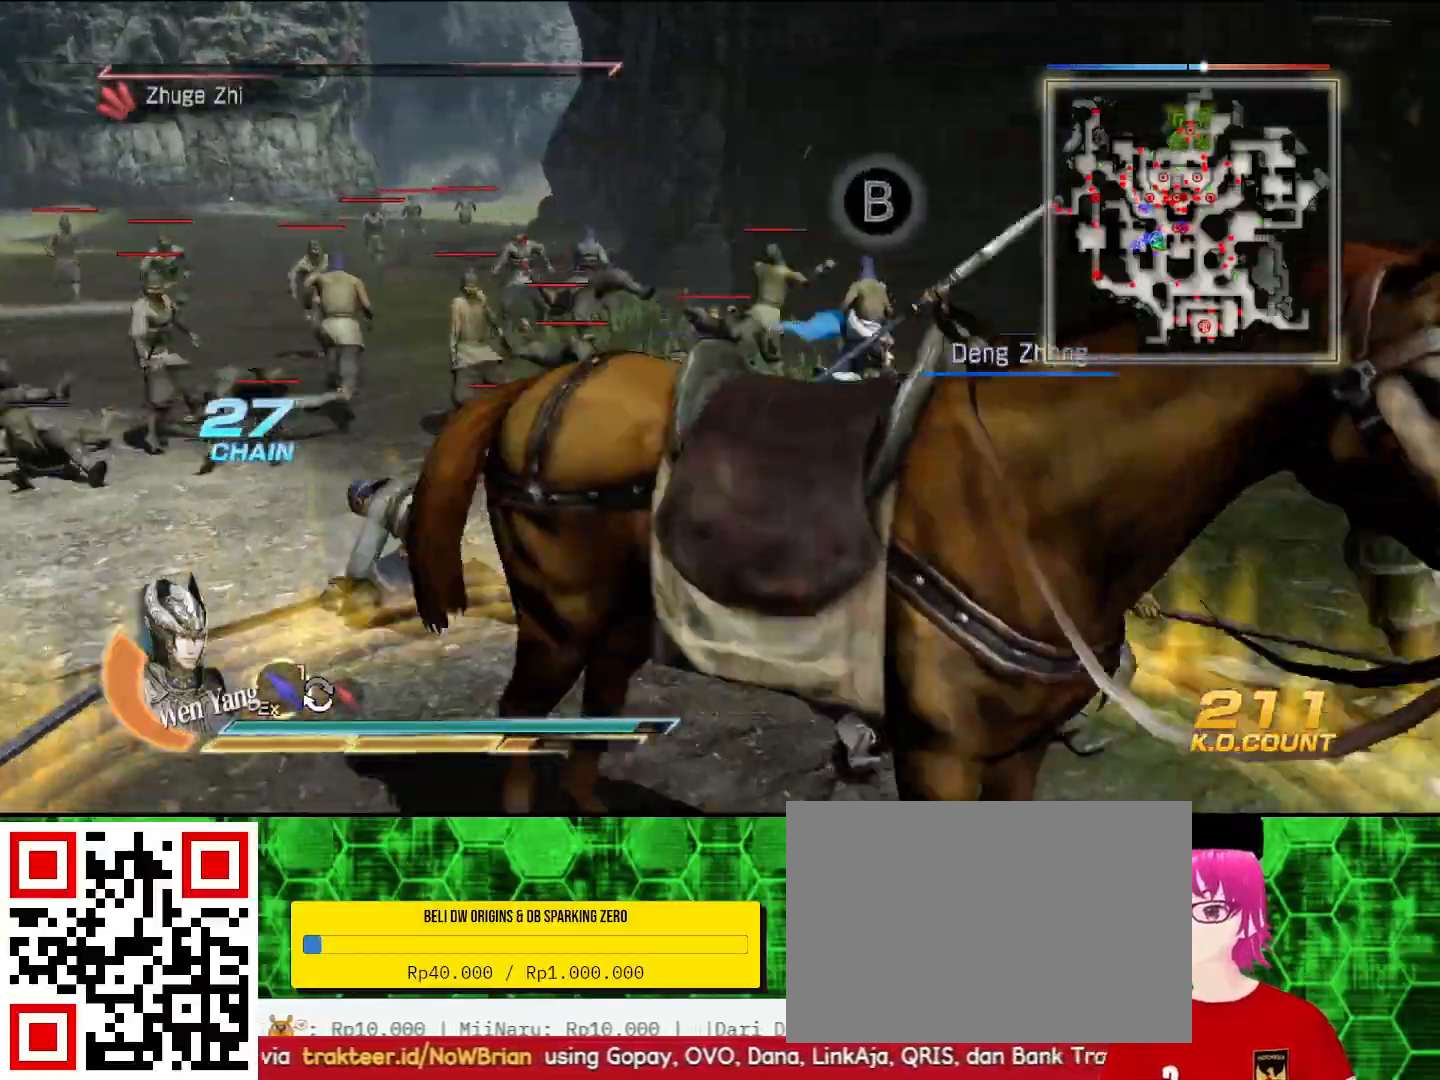
{"buttons": [], "left_stick": "right", "right_stick": "center", "events": [[67, "SQUARE", "down"], [100, "SQUARE", "up"], [133, "SQUARE", "down"], [167, "SQUARE", "up"], [267, "SQUARE", "down"], [300, "SQUARE", "up"], [333, "SQUARE", "down"], [367, "SQUARE", "up"], [467, "SQUARE", "down"], [500, "SQUARE", "up"]]}
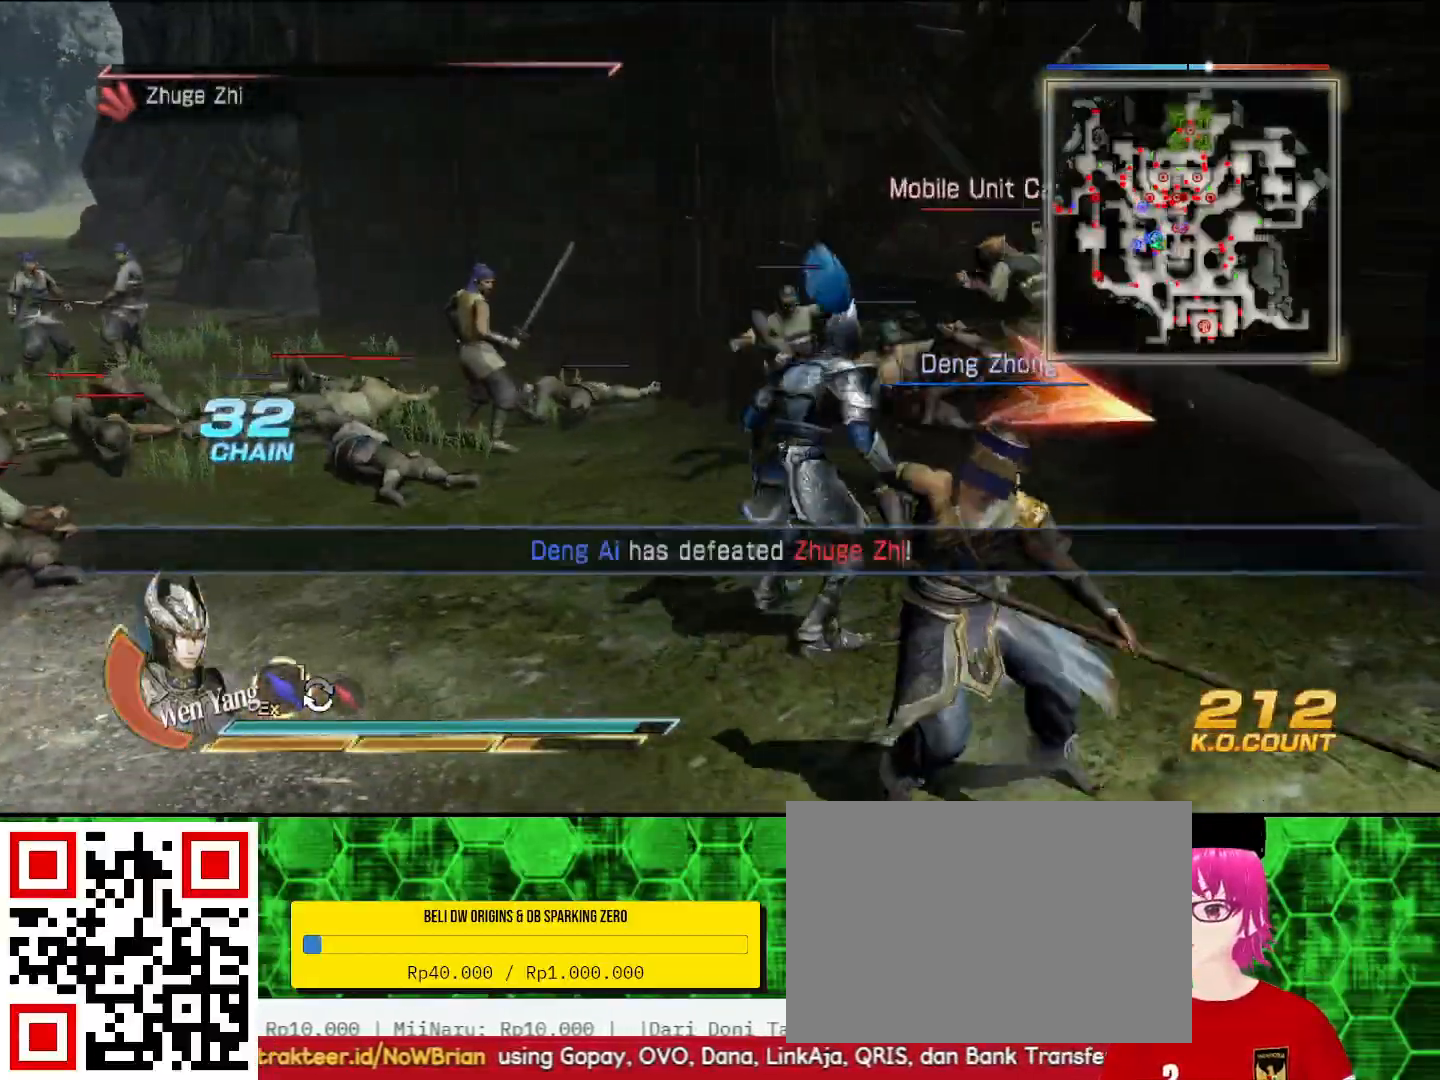
{"buttons": [], "left_stick": "up-right", "right_stick": "center", "events": [[33, "SQUARE", "down"], [67, "SQUARE", "up"], [67, "left_stick", "up-right"], [233, "SQUARE", "down"], [267, "SQUARE", "up"], [433, "SQUARE", "down"], [467, "SQUARE", "up"]]}
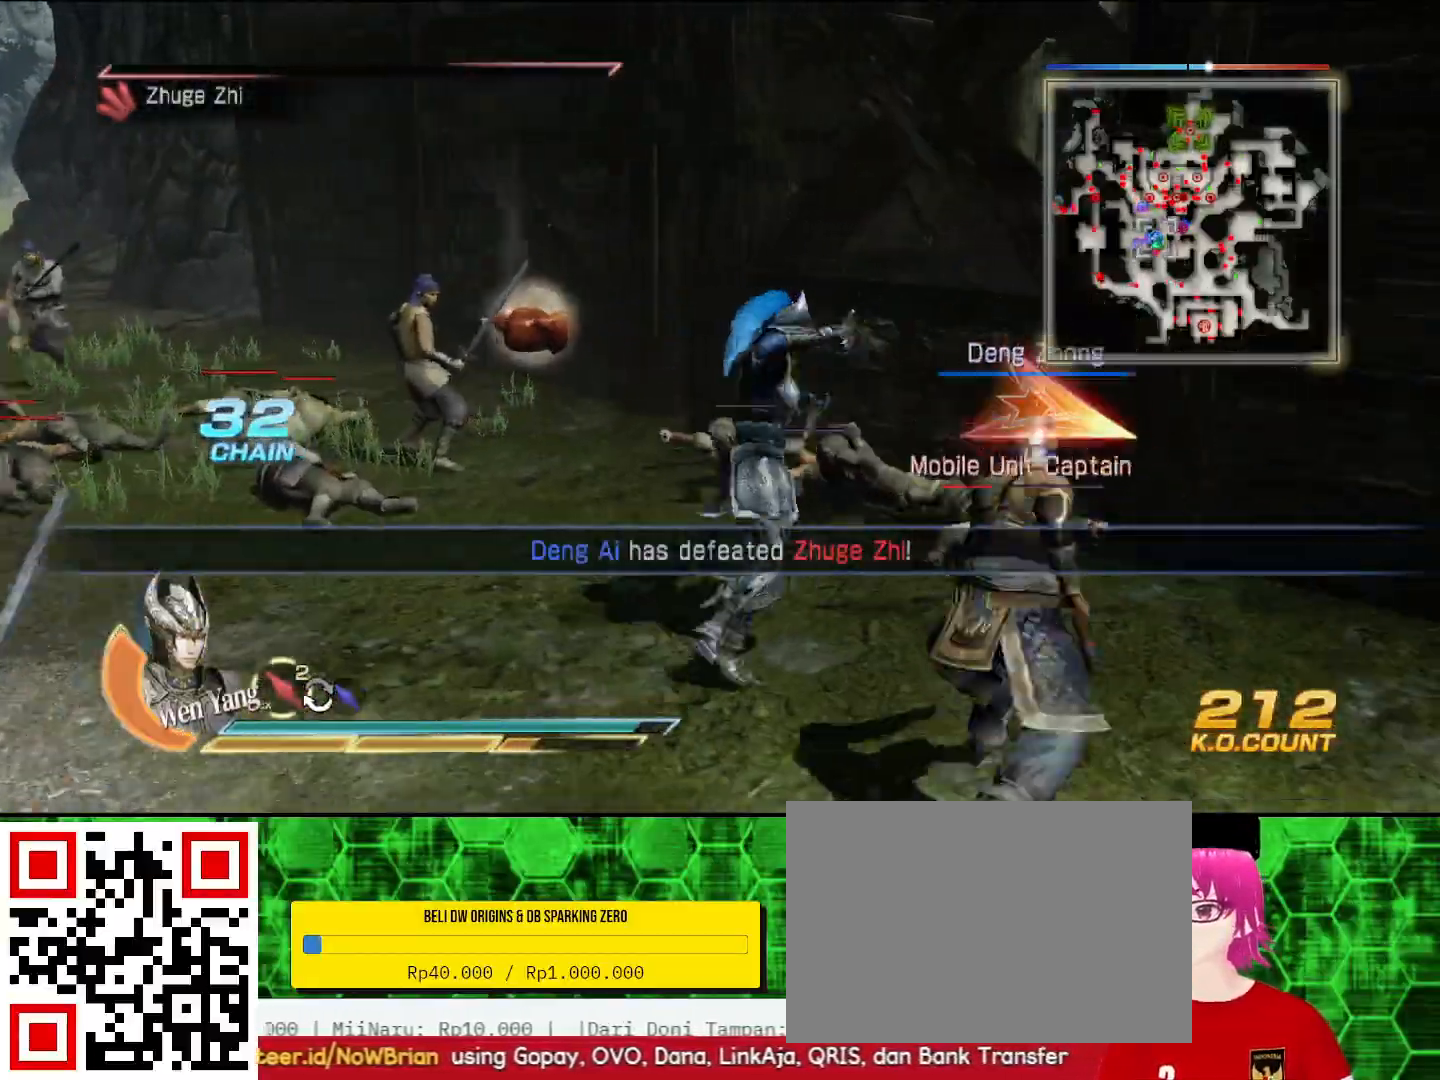
{"buttons": [], "left_stick": "up-right", "right_stick": "center", "events": [[133, "SQUARE", "down"], [167, "SQUARE", "up"], [333, "SQUARE", "down"], [367, "SQUARE", "up"], [400, "SQUARE", "down"], [433, "SQUARE", "up"]]}
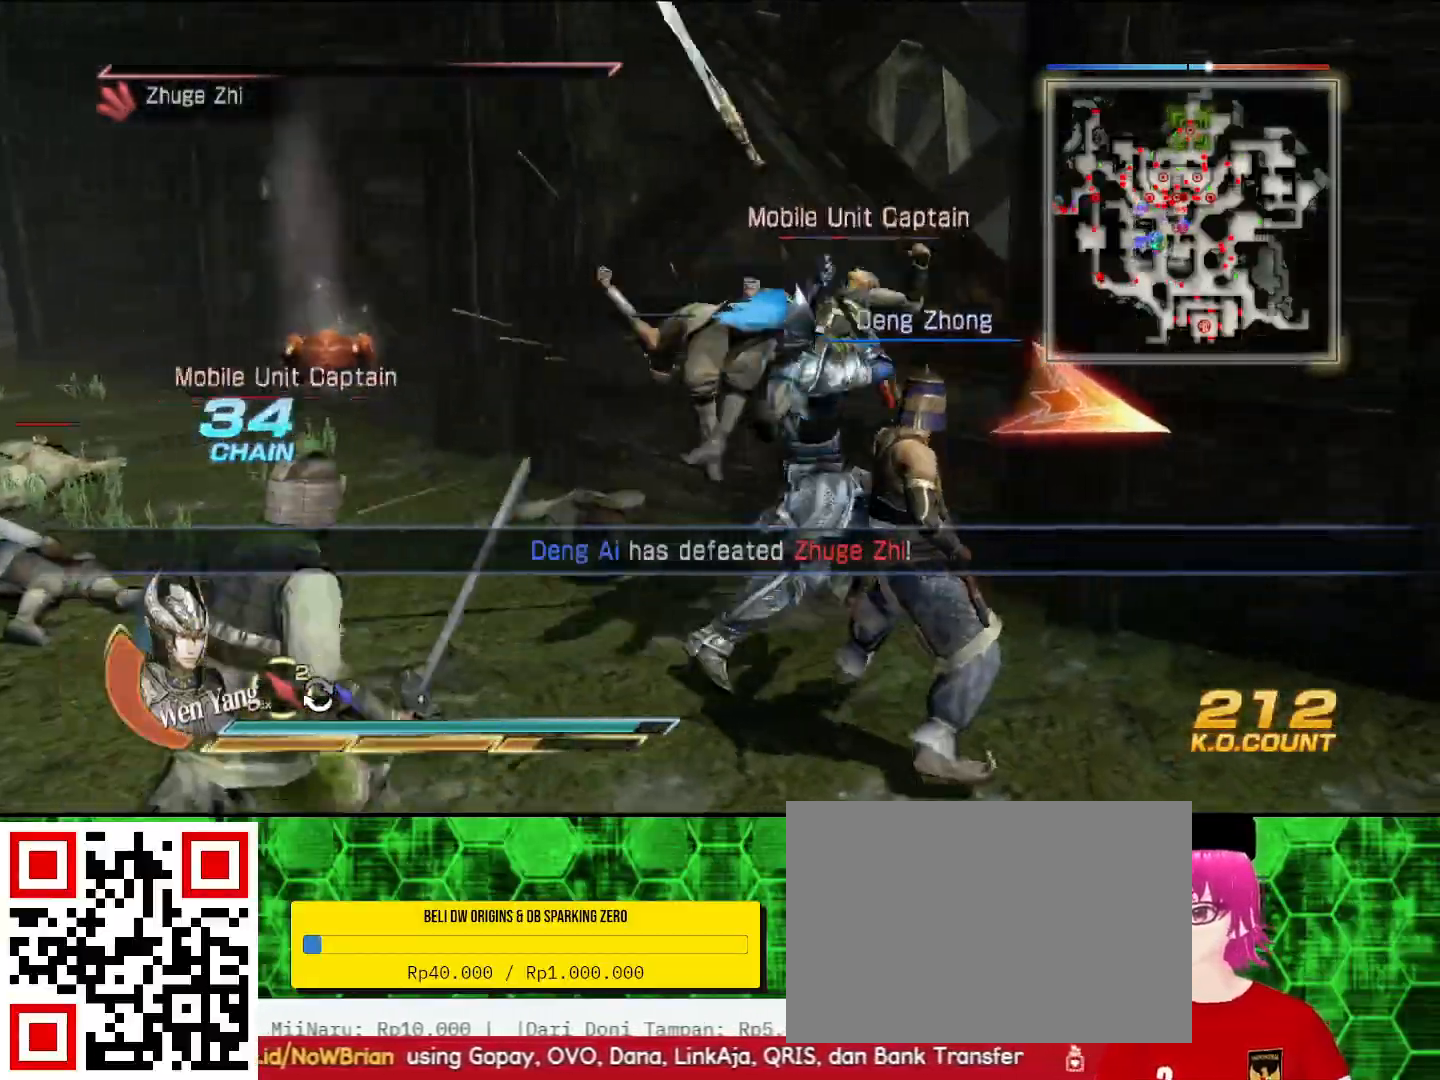
{"buttons": ["SQUARE"], "left_stick": "up", "right_stick": "center", "events": [[33, "SQUARE", "down"], [33, "left_stick", "right"], [67, "SQUARE", "up"], [100, "SQUARE", "down"], [133, "SQUARE", "up"], [233, "SQUARE", "down"], [267, "left_stick", "up"], [333, "SQUARE", "up"], [433, "SQUARE", "down"], [467, "SQUARE", "up"], [500, "SQUARE", "down"]]}
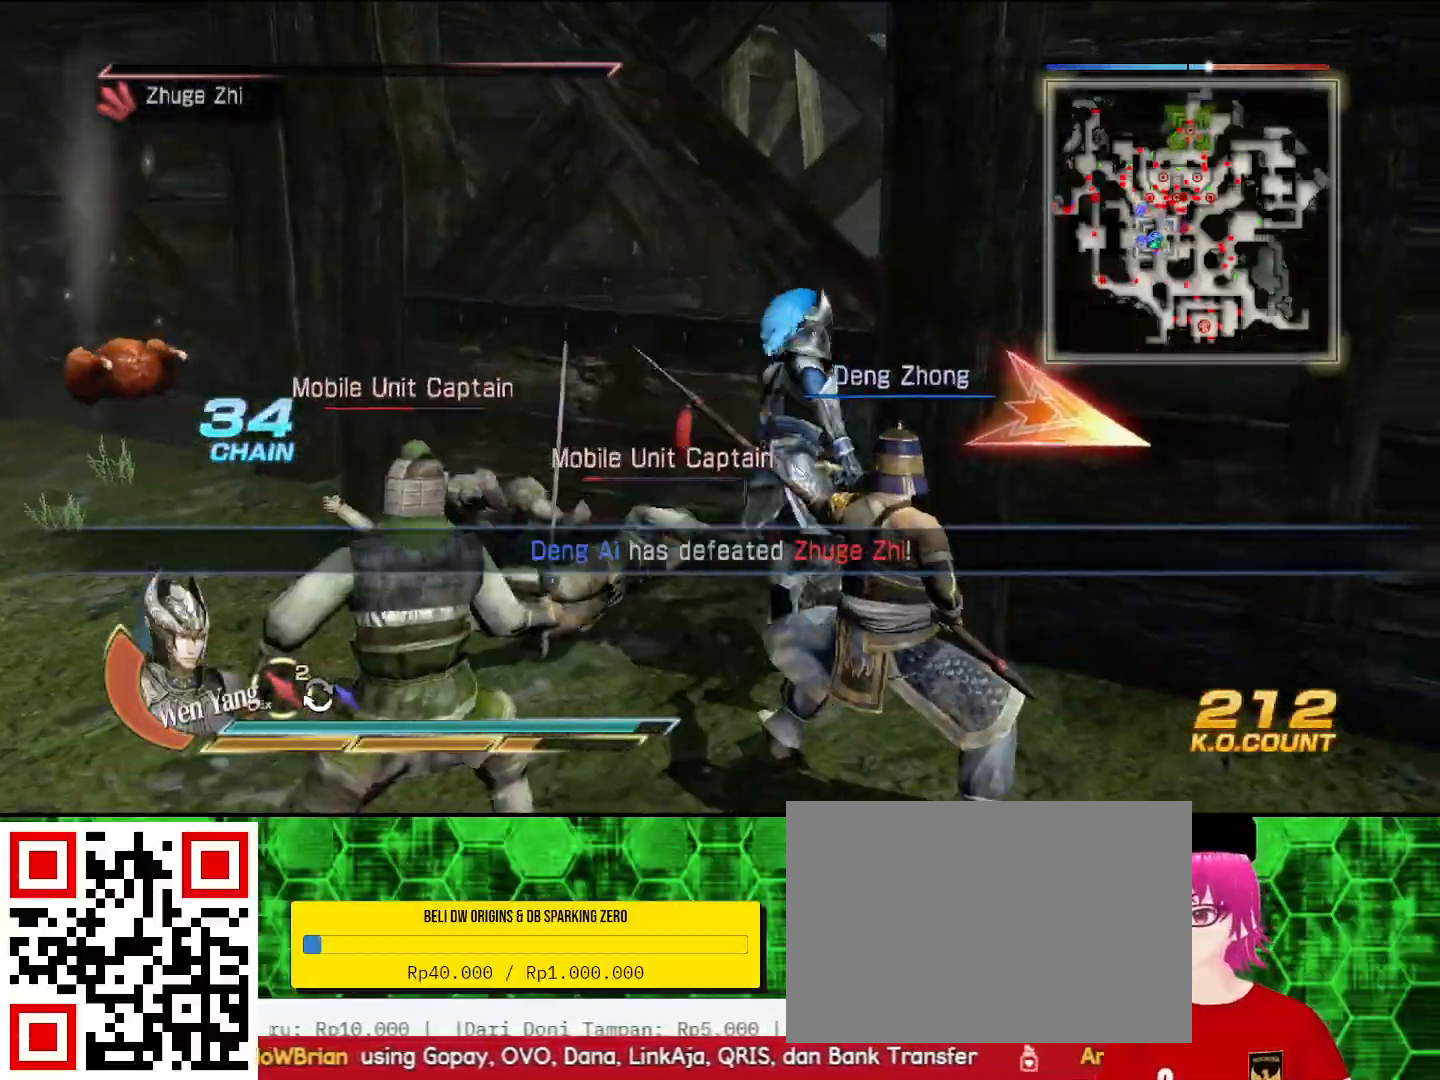
{"buttons": ["CIRCLE"], "left_stick": "down-left", "right_stick": "center"}